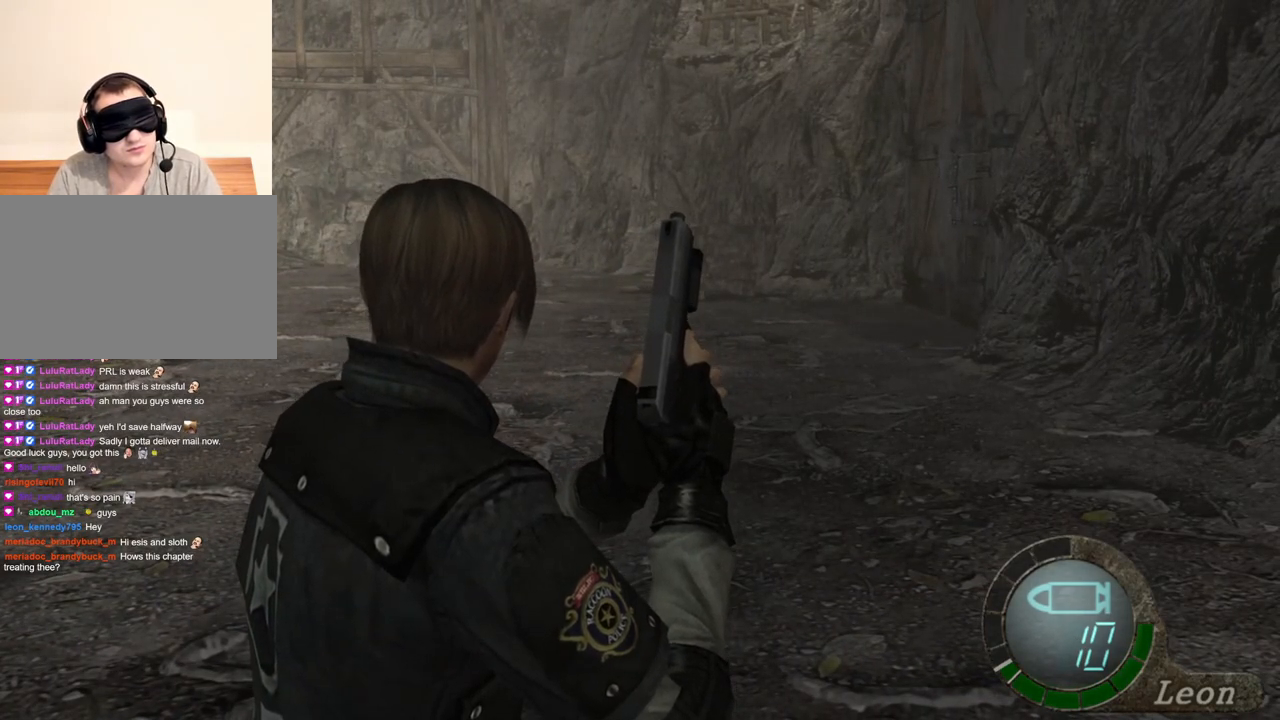
Gameplay with keyboard and mouse; each line is a JSON object with the keys and mouse buttons held at the frame after it. "events" lists presses ("down") and releases ("up") of "1", "2", "3", "4", "5", "a", "alt", "b", "c", "ctrl", "d", "e", "f", "g", "q", "r", "s", "shift", "space", "t", "tab", "tilde", "v", "w", "x", "z", "mouse_left", "mouse_wheel", "mouse_right", "mouse_mb4" and "mouse_mb5" between this image and that frame as [ms after this image, input, new state], when the widget could be followed in between. "mouse_left", "mouse_wheel", "mouse_right", "mouse_mb4", "mouse_mb5" = the "left", "wheel", "right", "mb4", "mb5" buttons of the "mouse" list. No other keys are recorded. "wheel" means that the mouse wheel is clicked or scrolled. Mouse movement is not recorded.
{"keys": [], "mouse": [], "events": []}
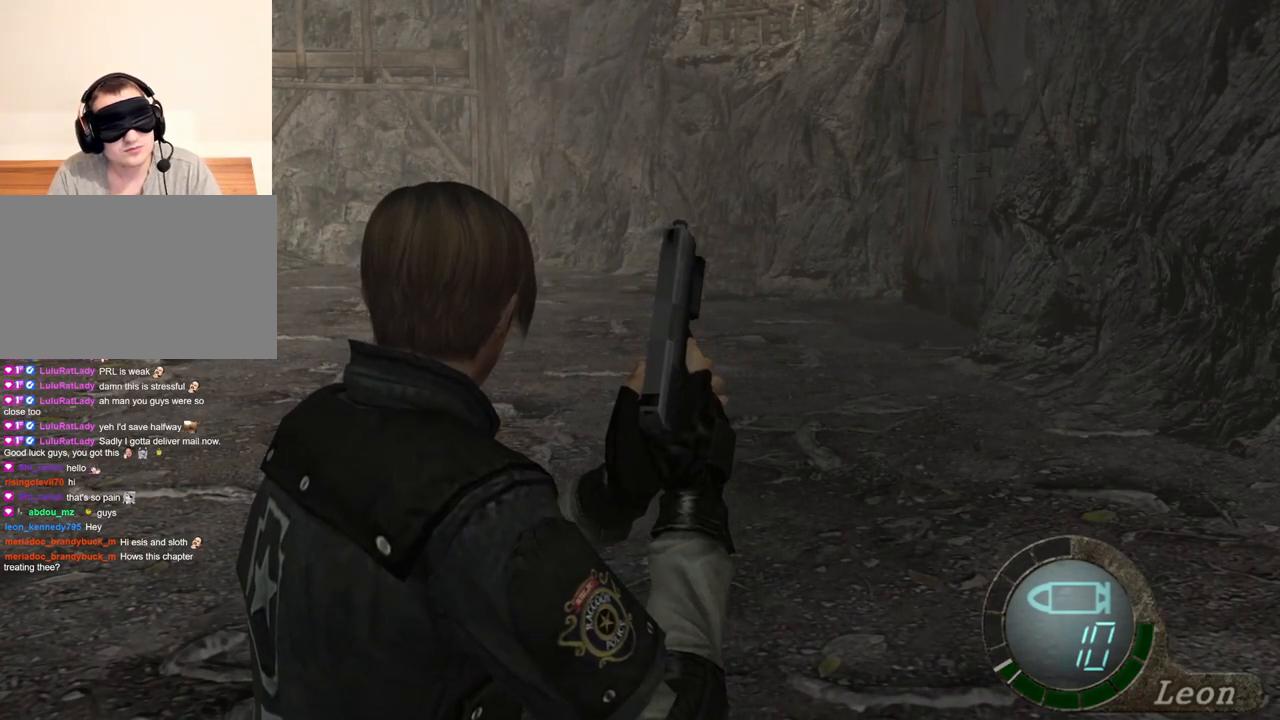
{"keys": [], "mouse": [], "events": []}
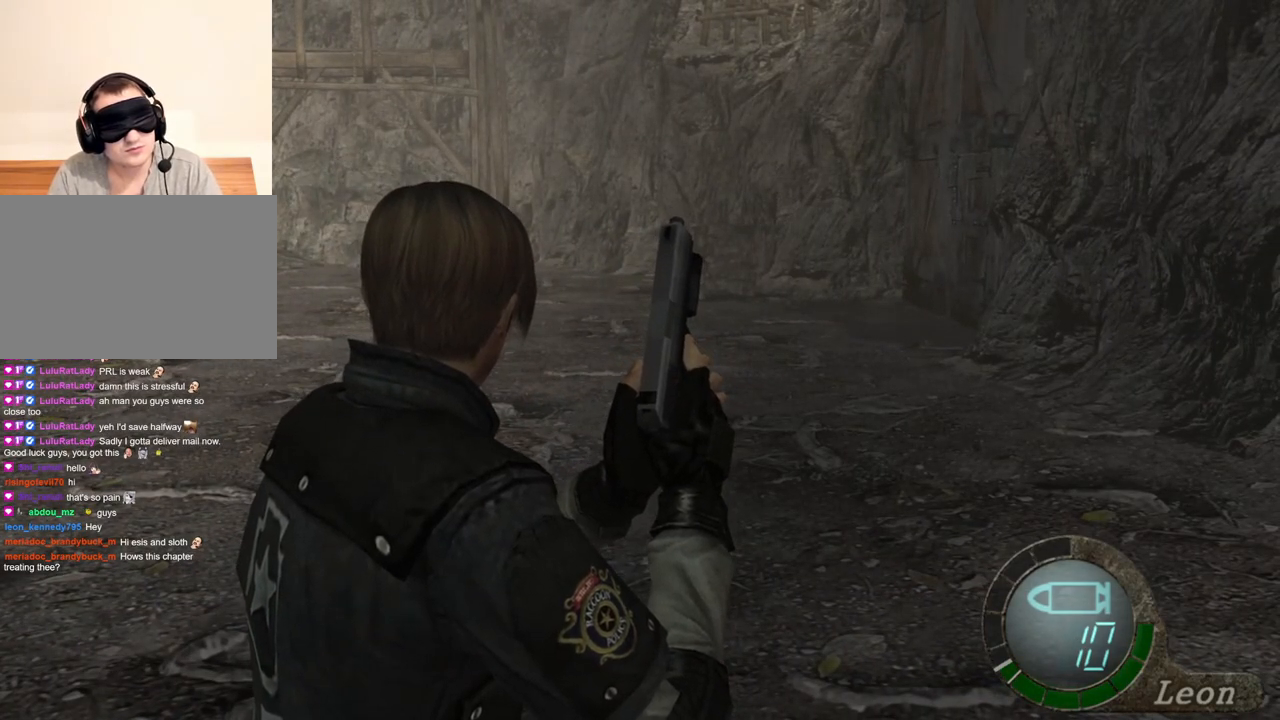
{"keys": ["shift", "w"], "mouse": [], "events": [[367, "shift", "down"], [367, "w", "down"]]}
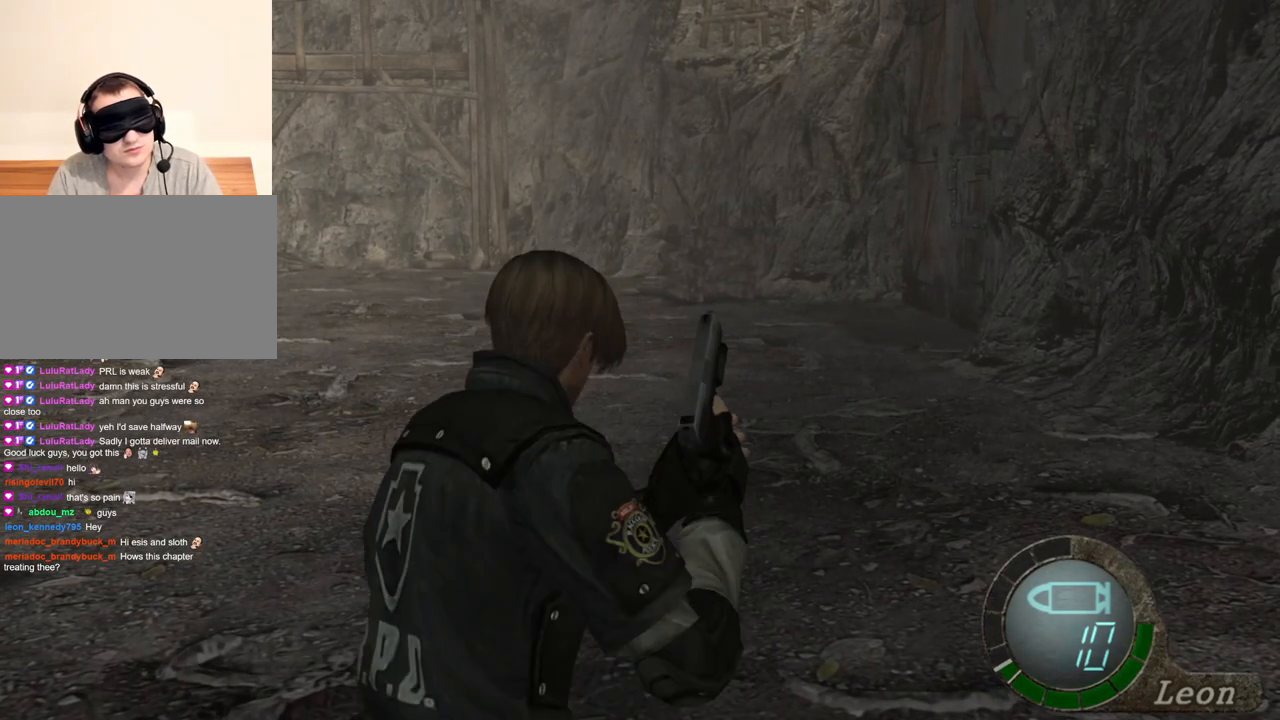
{"keys": ["shift", "w"], "mouse": [], "events": []}
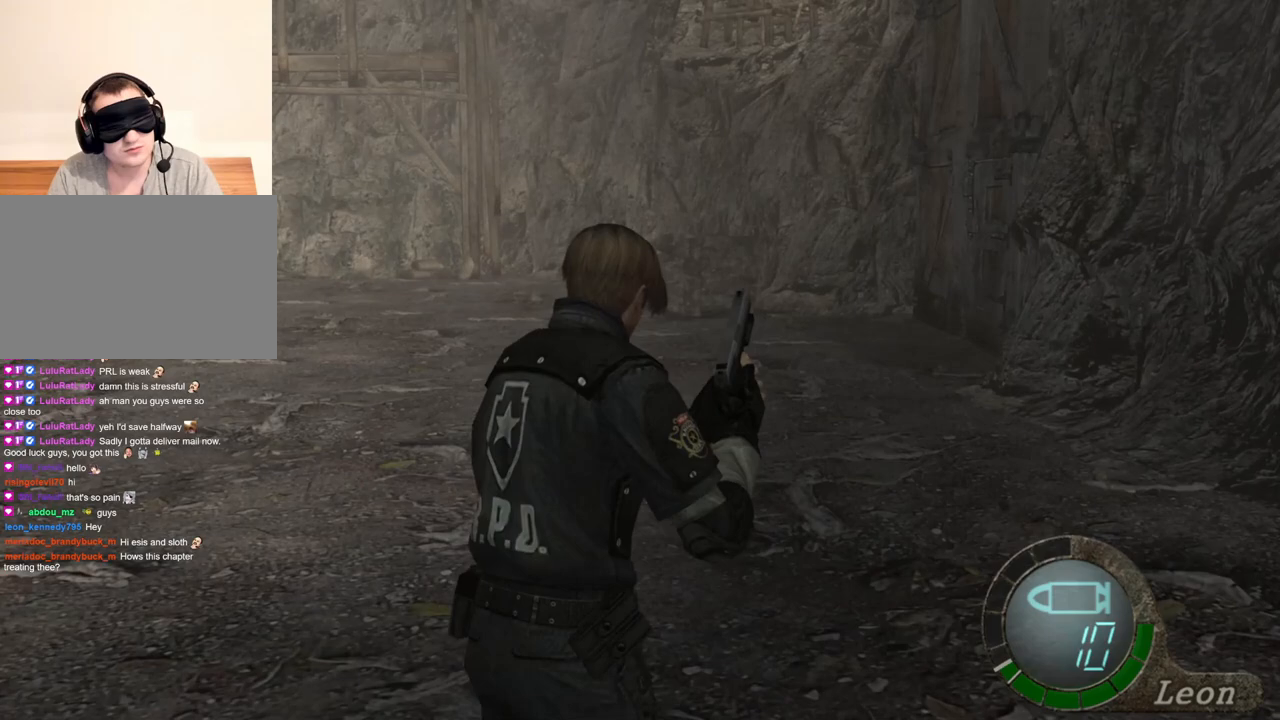
{"keys": ["a"], "mouse": [], "events": [[167, "w", "up"], [200, "shift", "up"], [400, "a", "down"]]}
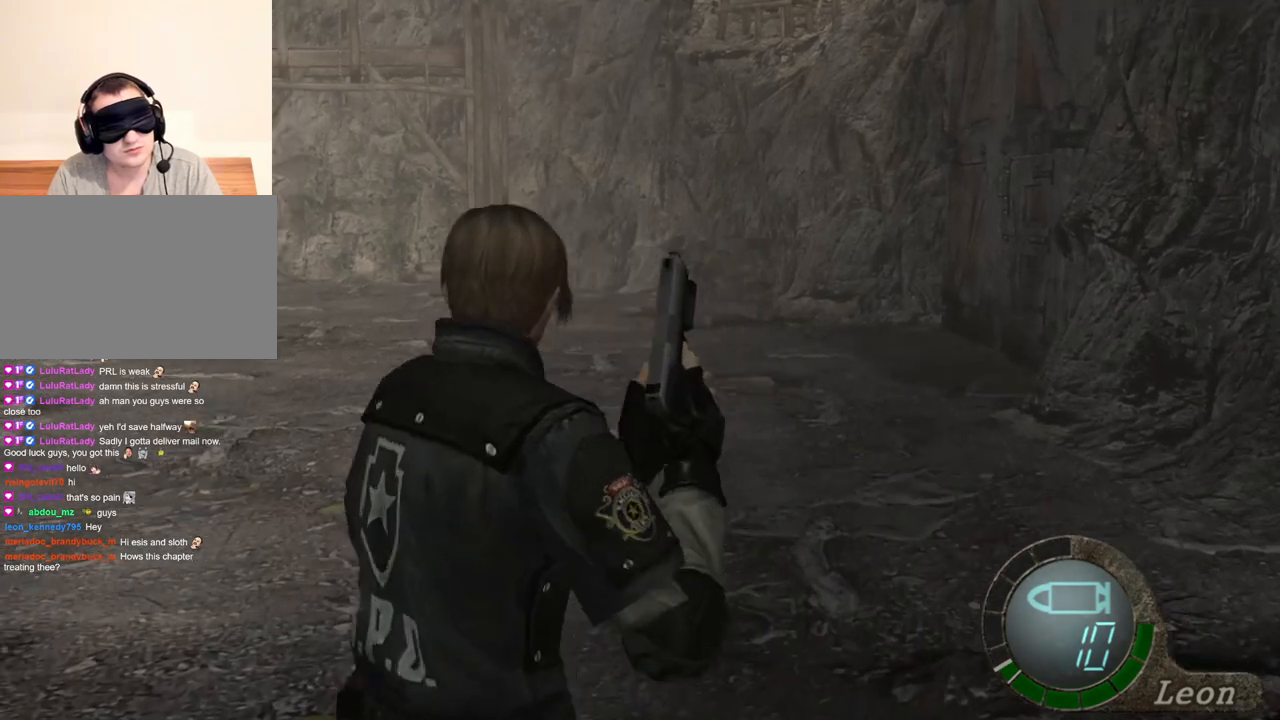
{"keys": ["a"], "mouse": [], "events": [[33, "a", "up"], [100, "a", "down"], [167, "a", "up"], [233, "a", "down"], [333, "a", "up"], [367, "a", "down"], [467, "a", "up"], [500, "a", "down"]]}
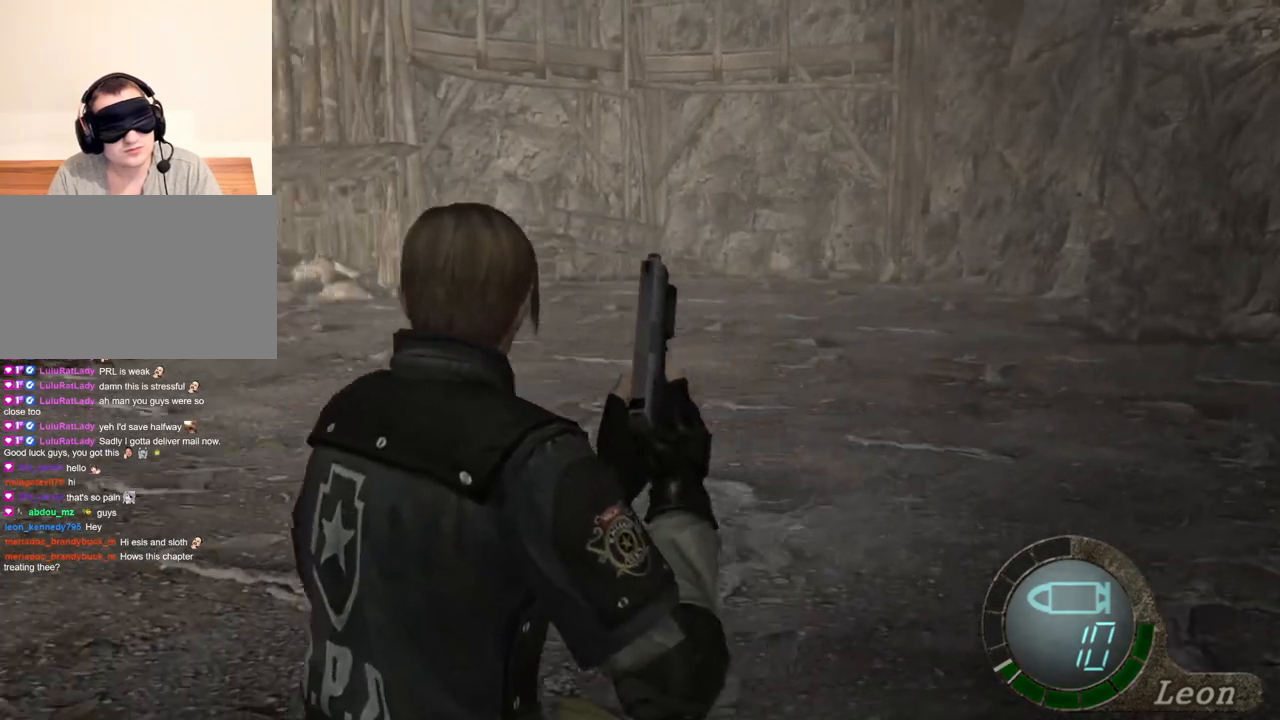
{"keys": [], "mouse": [], "events": [[100, "a", "up"], [133, "a", "down"], [200, "a", "up"], [233, "a", "down"], [367, "a", "up"]]}
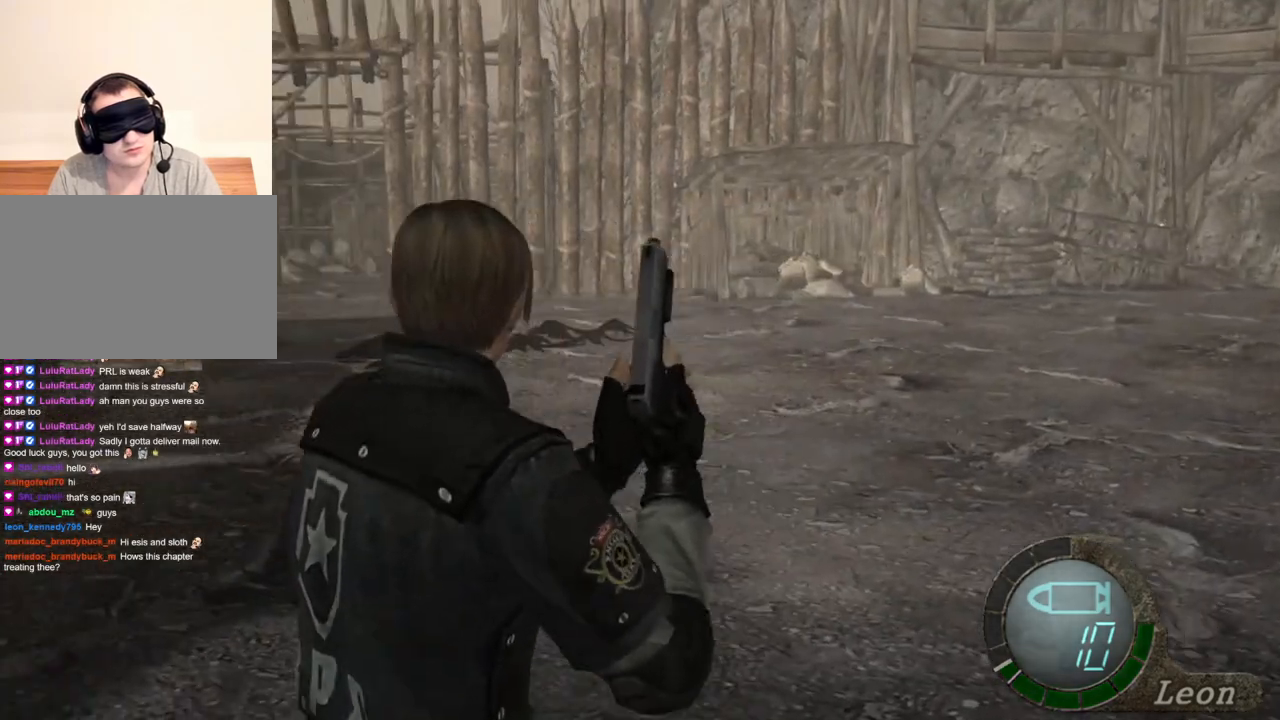
{"keys": [], "mouse": [], "events": []}
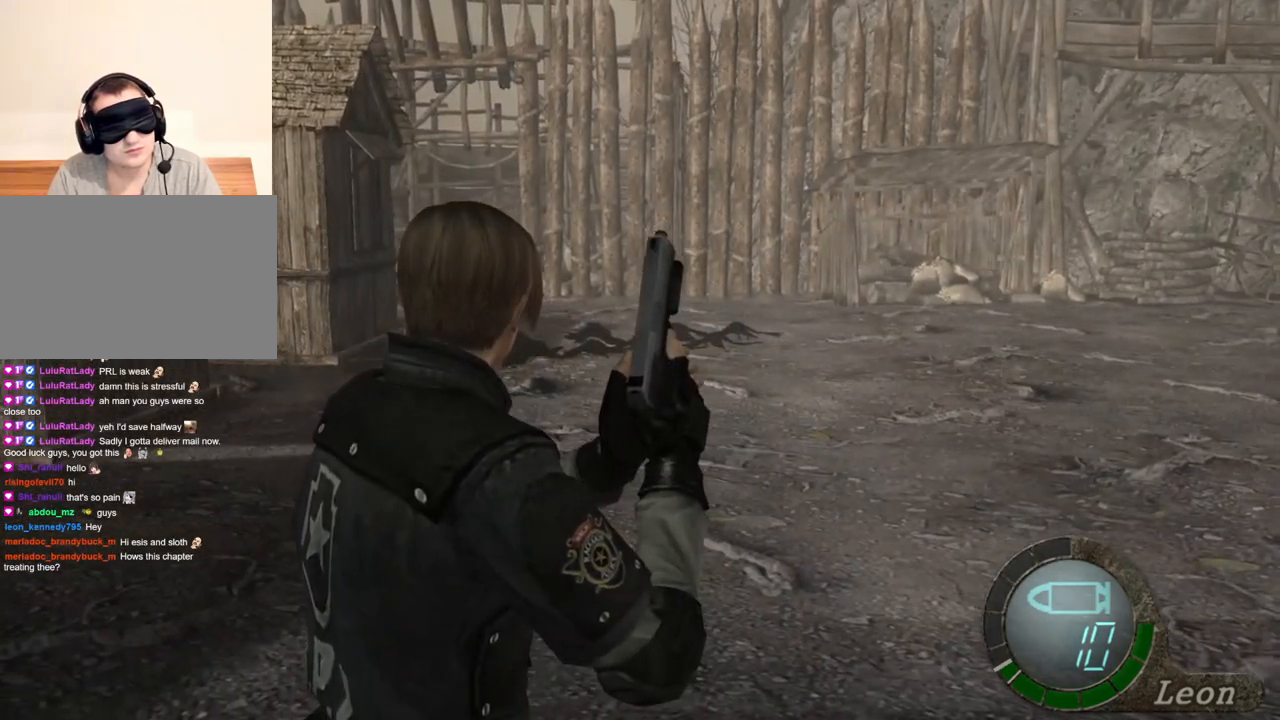
{"keys": [], "mouse": [], "events": []}
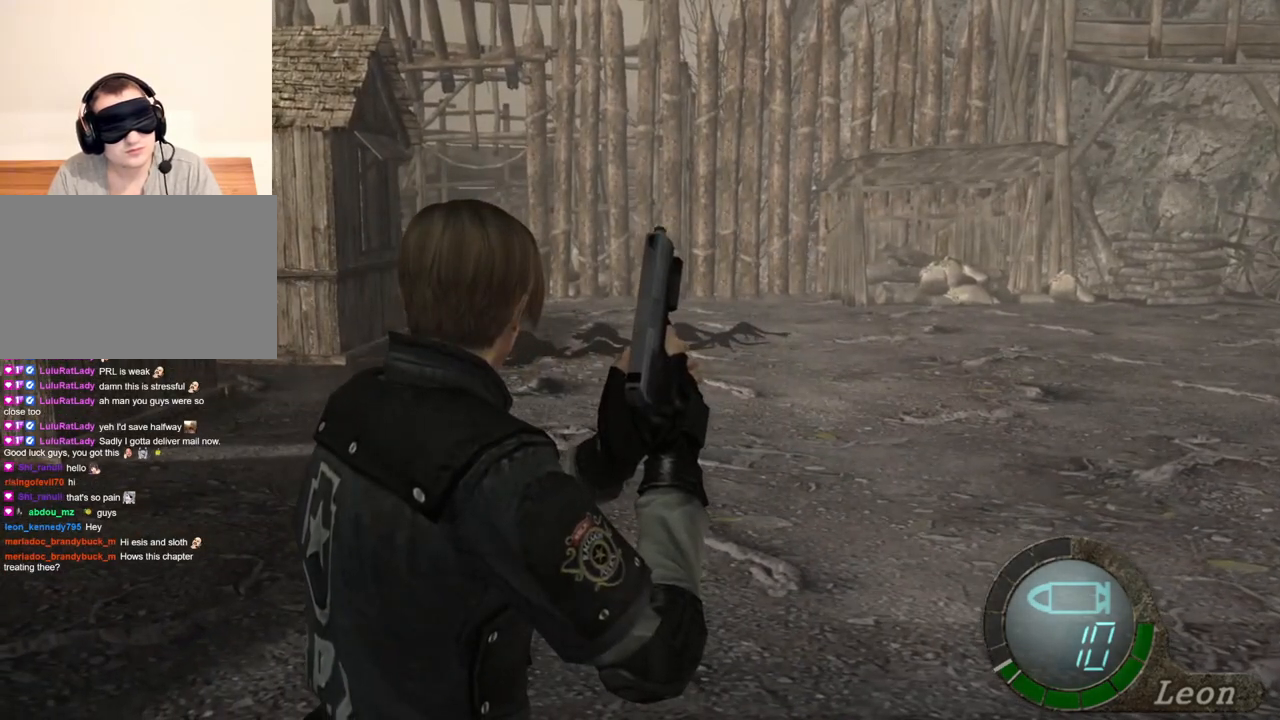
{"keys": [], "mouse": [], "events": []}
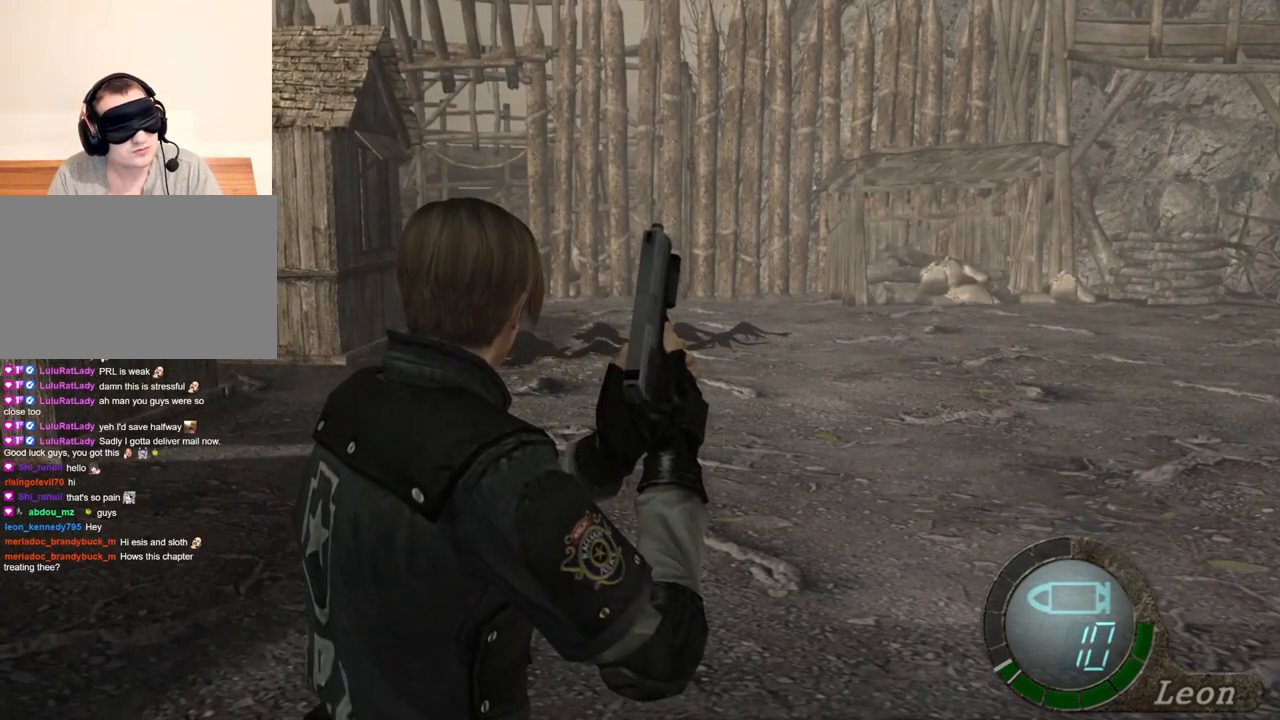
{"keys": [], "mouse": [], "events": []}
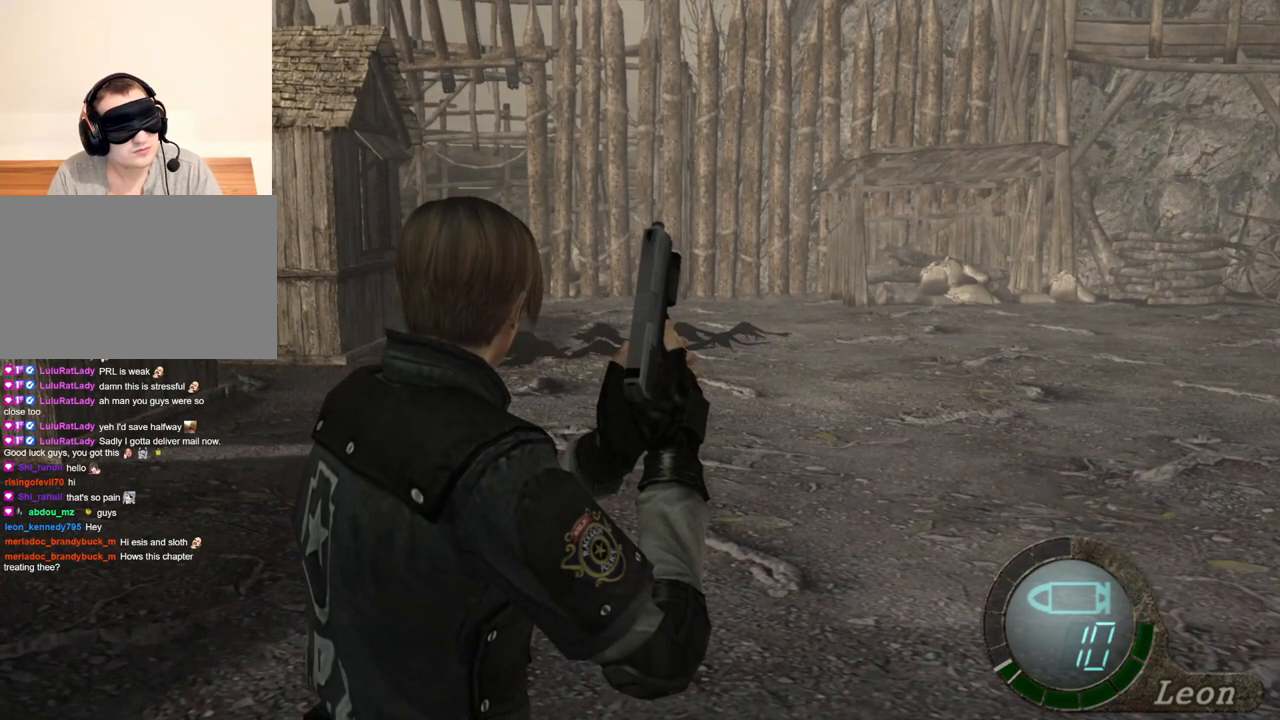
{"keys": [], "mouse": [], "events": []}
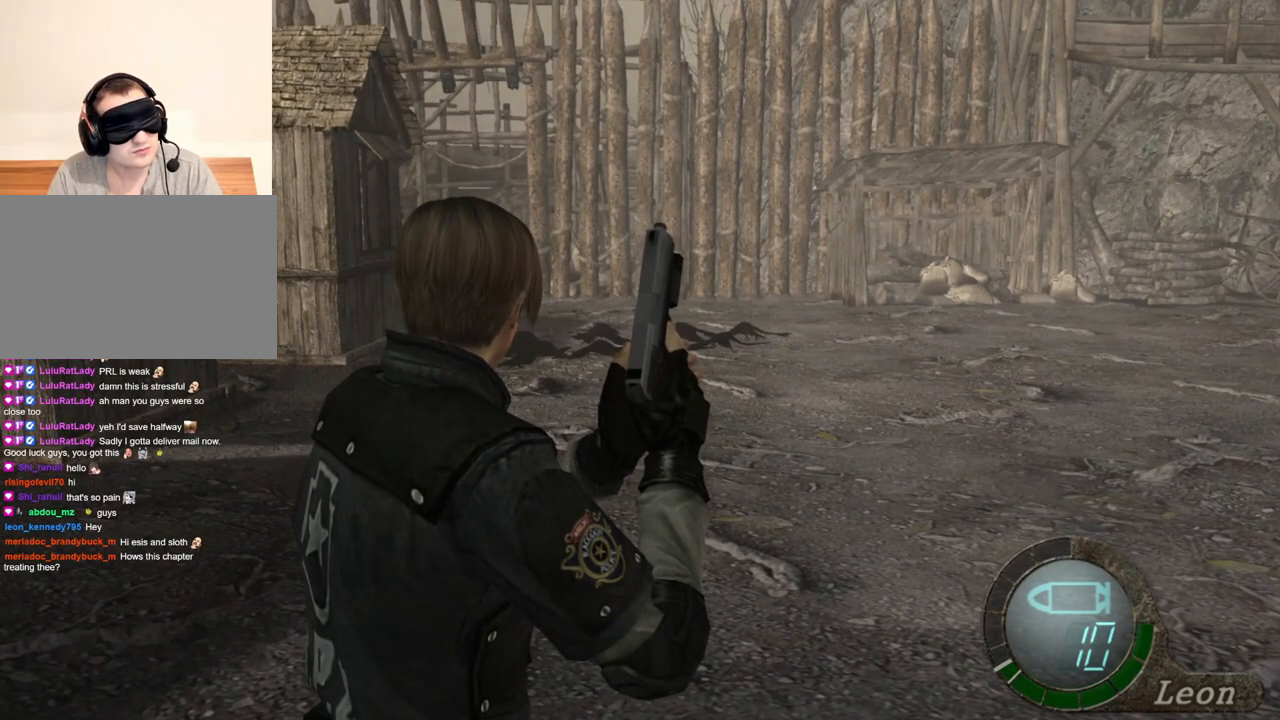
{"keys": [], "mouse": [], "events": []}
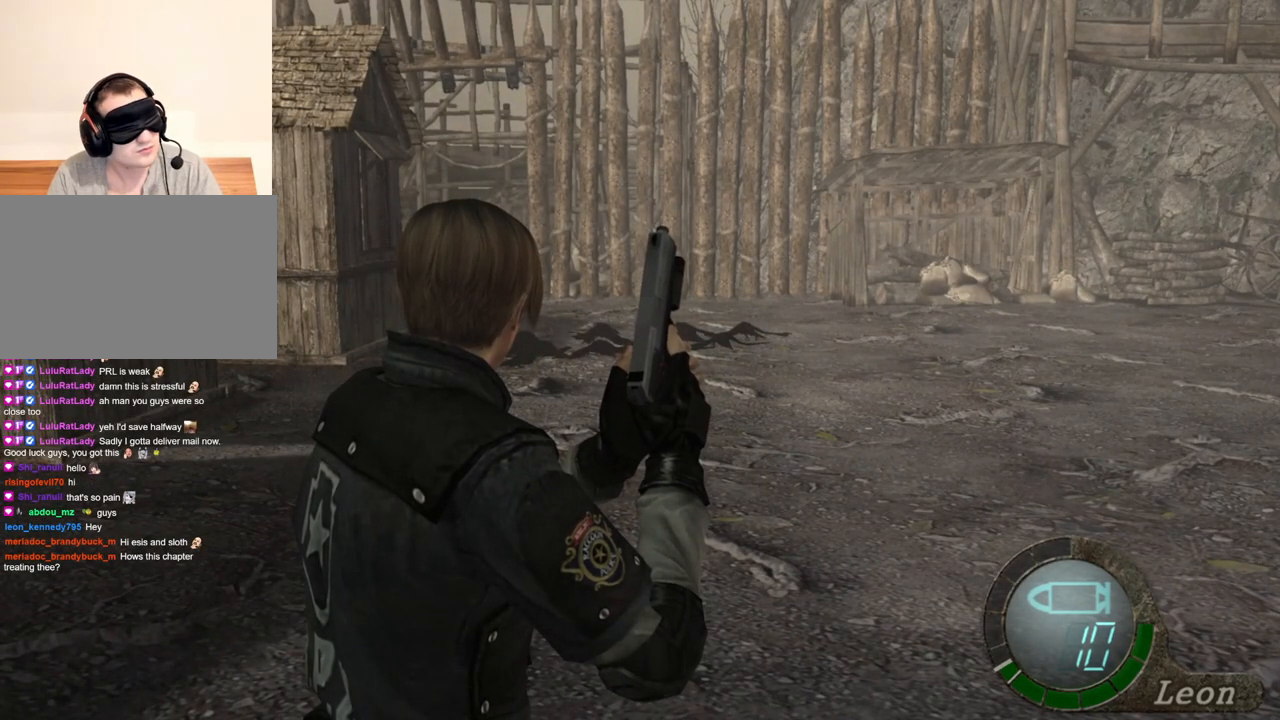
{"keys": [], "mouse": [], "events": []}
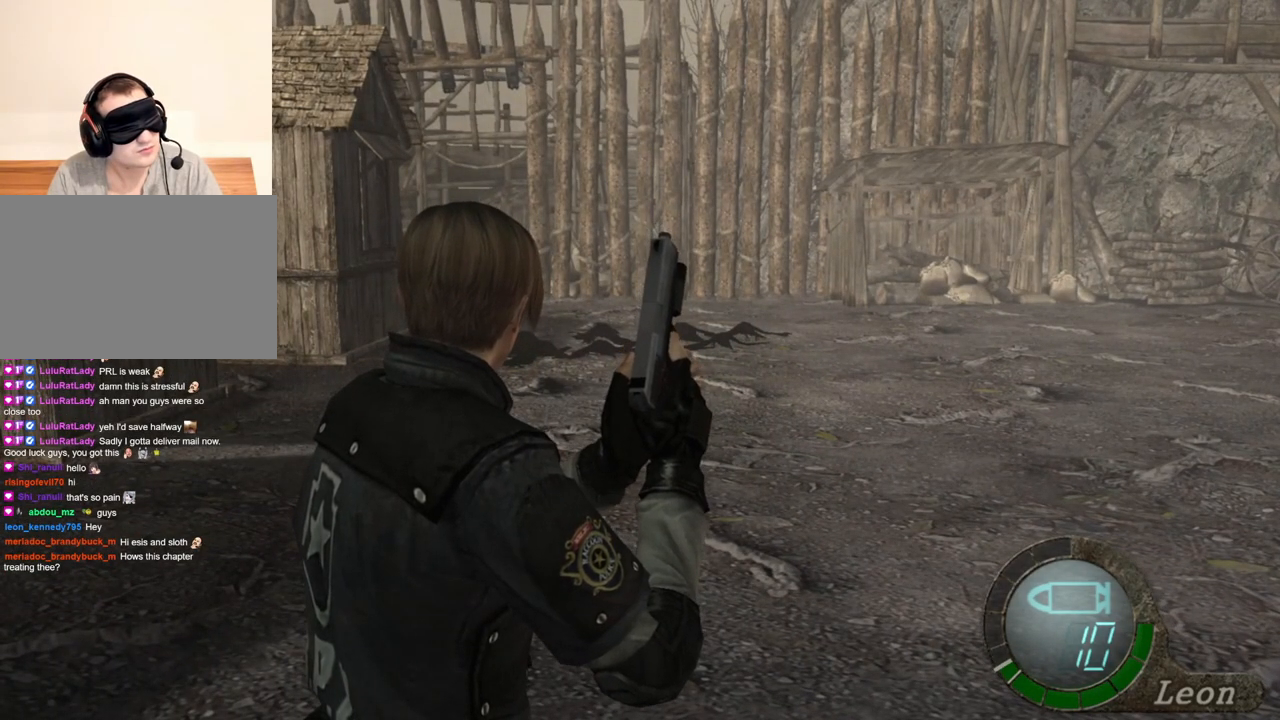
{"keys": [], "mouse": [], "events": []}
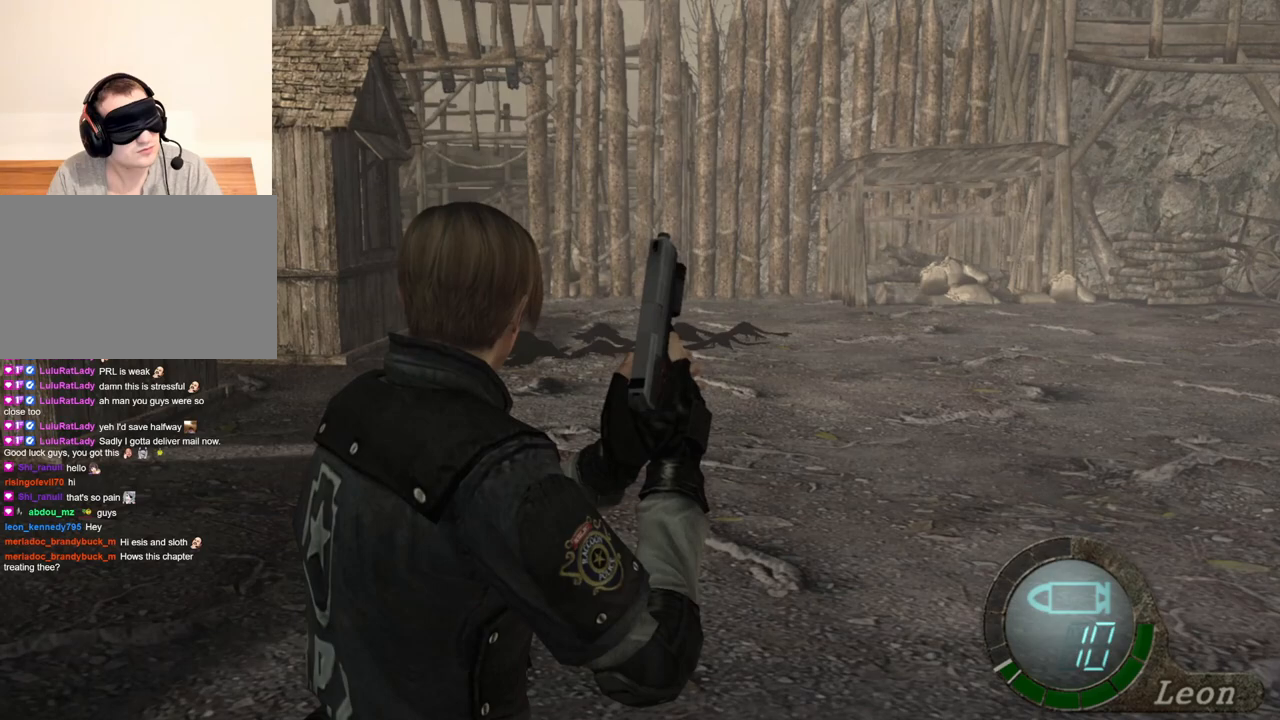
{"keys": [], "mouse": [], "events": []}
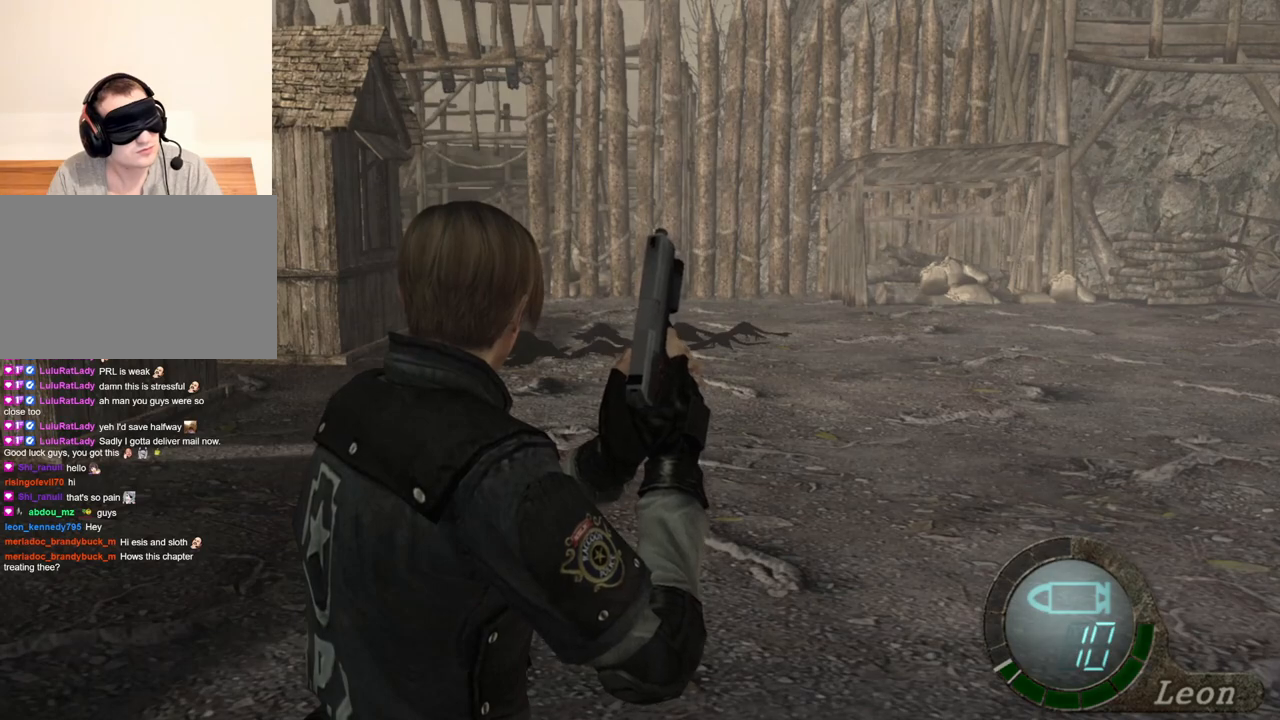
{"keys": [], "mouse": [], "events": []}
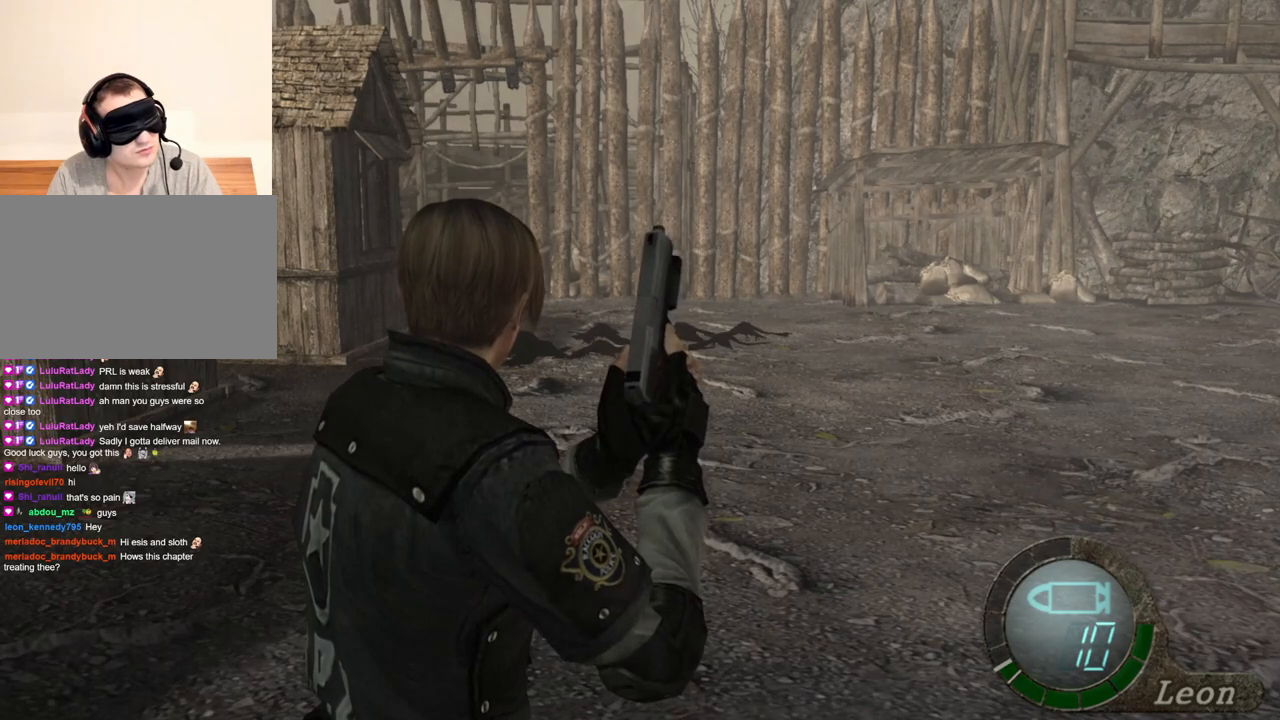
{"keys": [], "mouse": [], "events": [[233, "w", "down"], [367, "w", "up"]]}
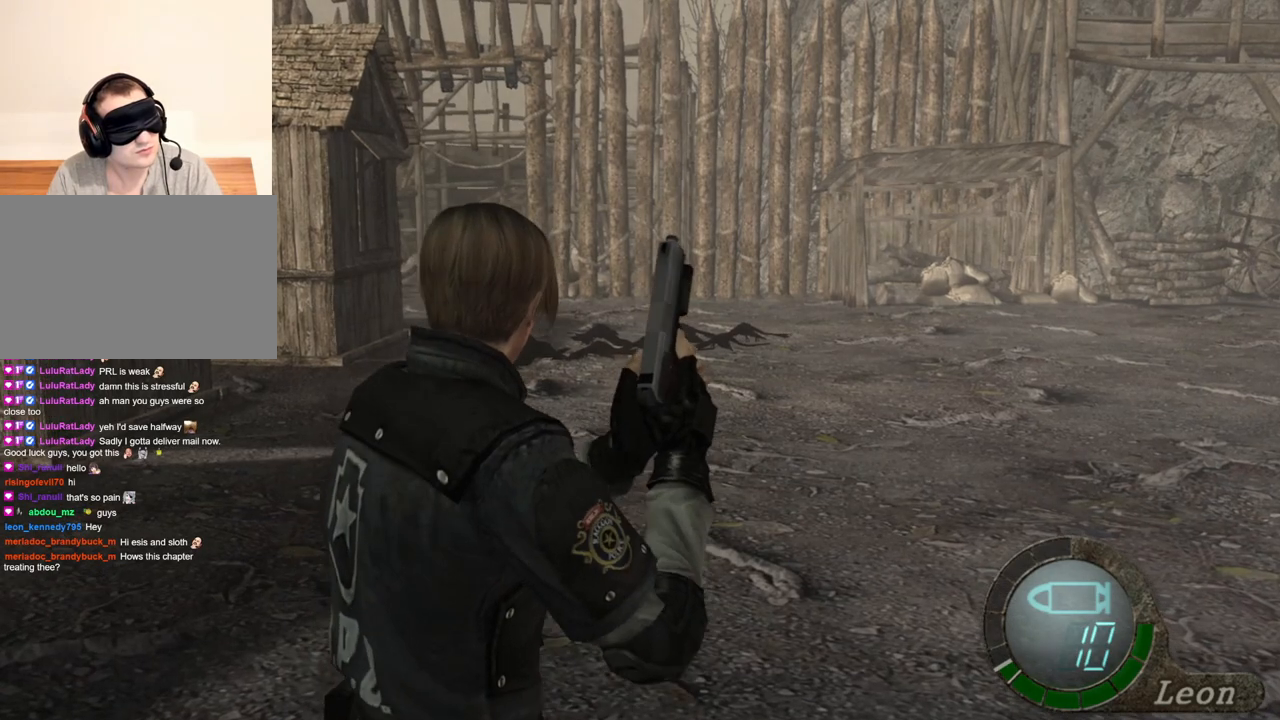
{"keys": ["w"], "mouse": [], "events": [[67, "w", "down"], [167, "w", "up"], [300, "w", "down"], [400, "w", "up"], [500, "w", "down"]]}
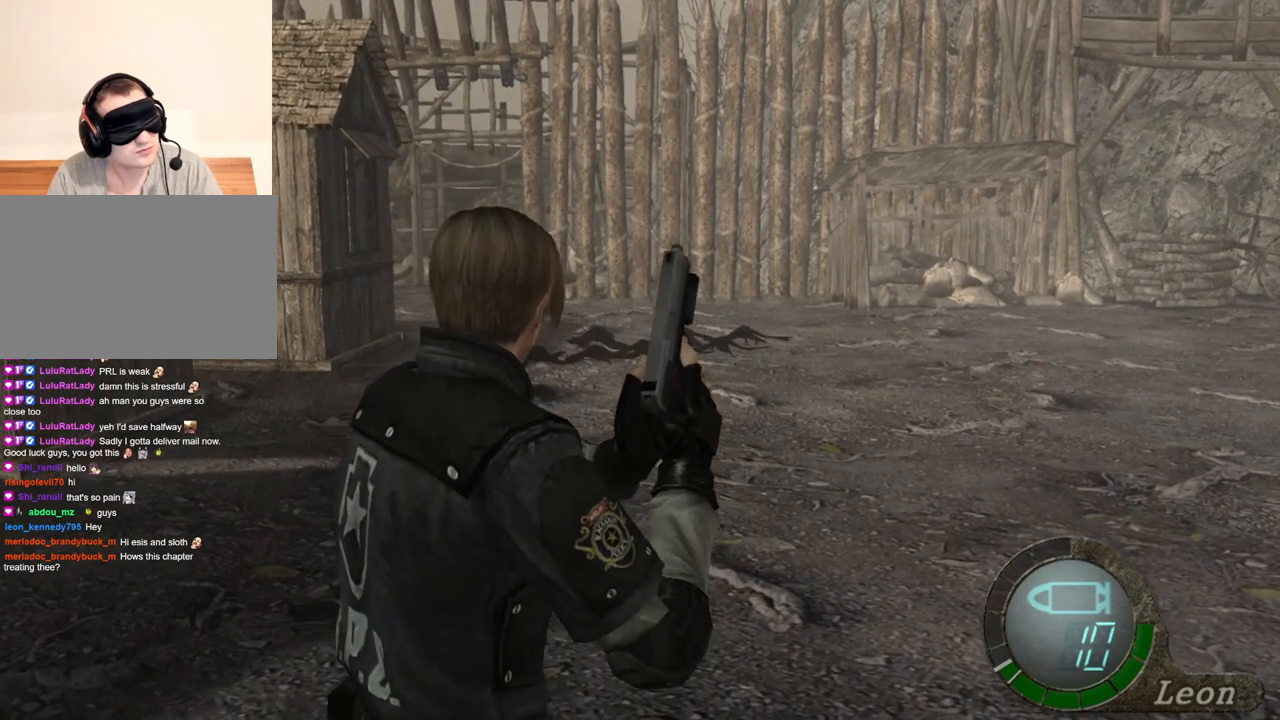
{"keys": ["w"], "mouse": [], "events": [[67, "w", "up"], [167, "w", "down"], [267, "w", "up"], [300, "w", "down"], [400, "w", "up"], [500, "w", "down"]]}
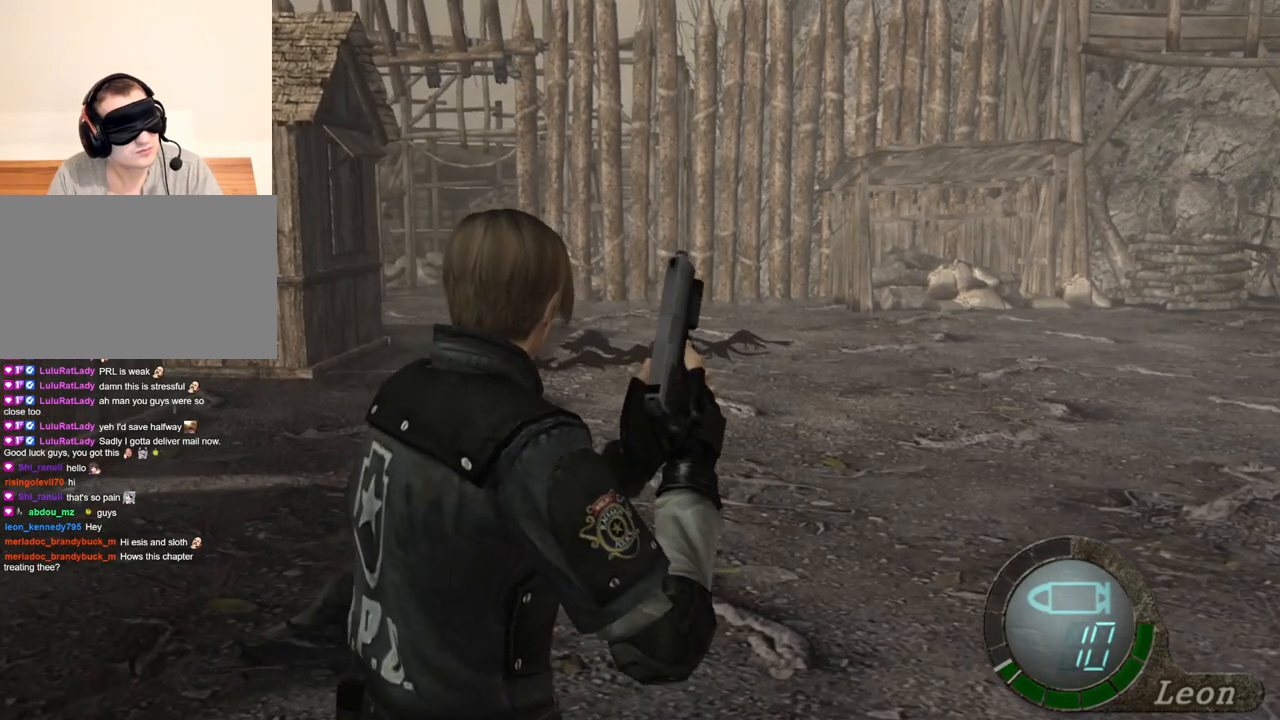
{"keys": [], "mouse": [], "events": [[67, "w", "up"], [133, "w", "down"], [233, "w", "up"]]}
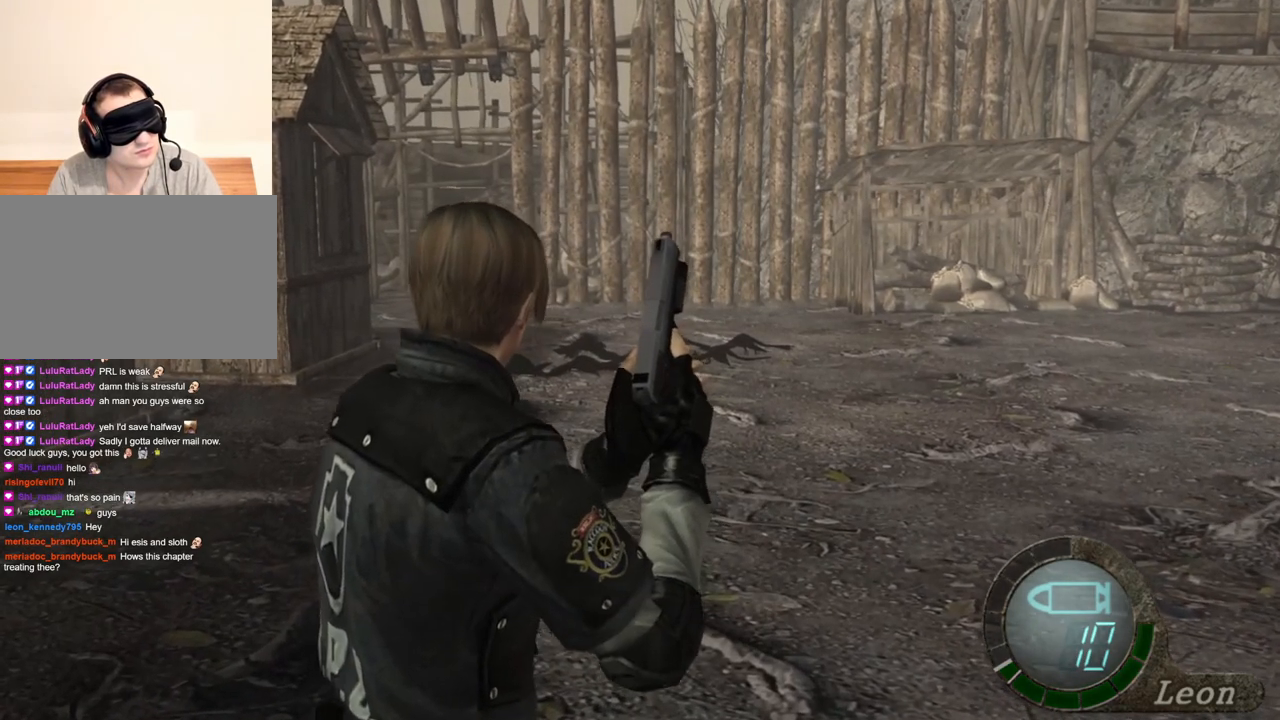
{"keys": [], "mouse": [], "events": []}
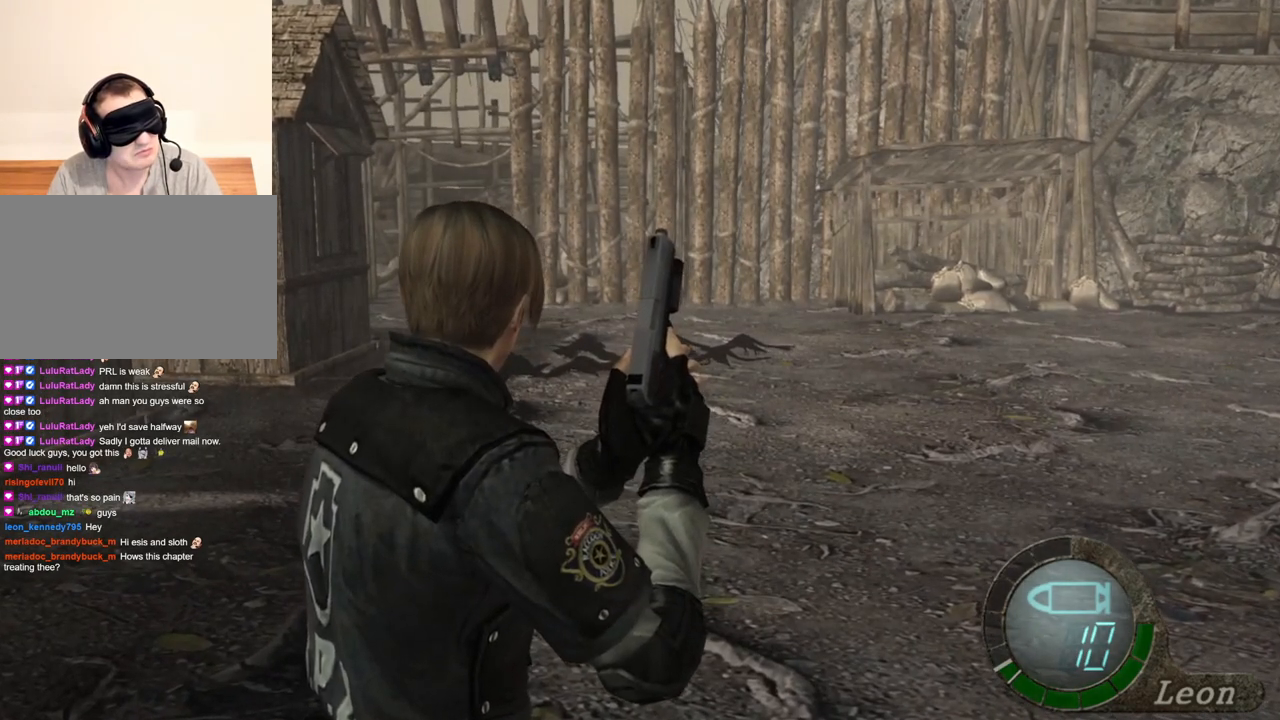
{"keys": [], "mouse": [], "events": []}
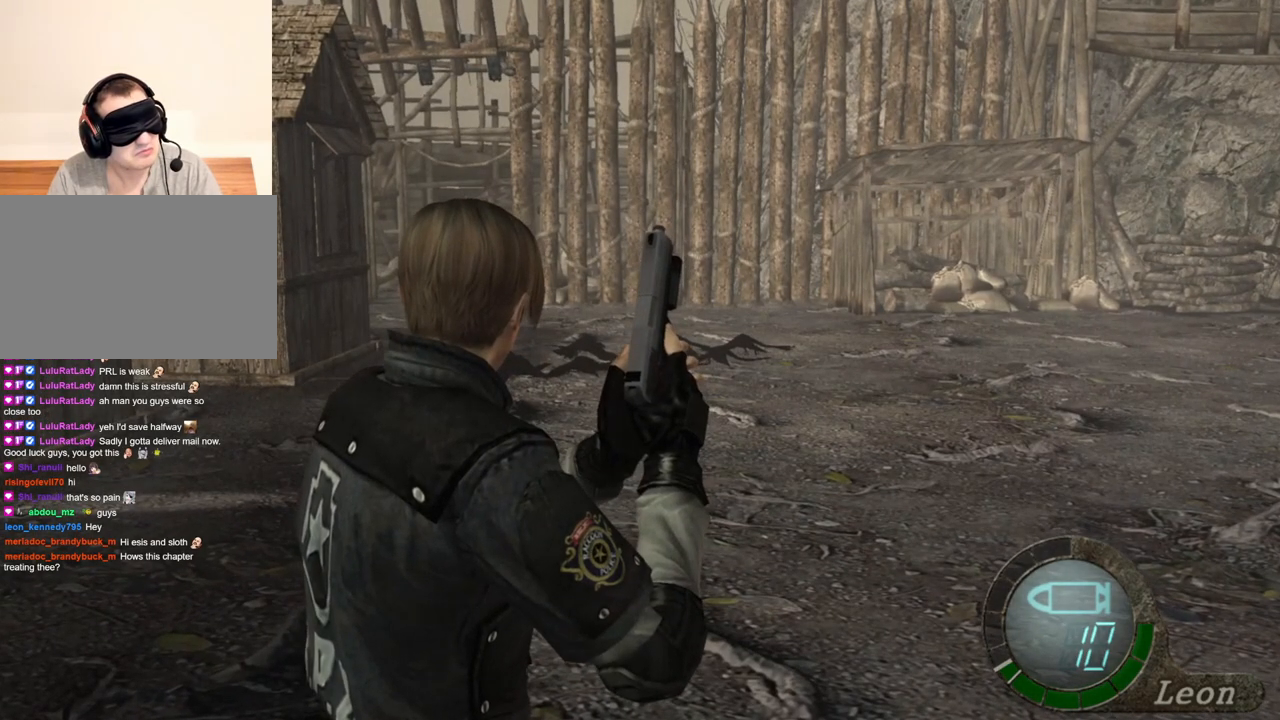
{"keys": [], "mouse": [], "events": []}
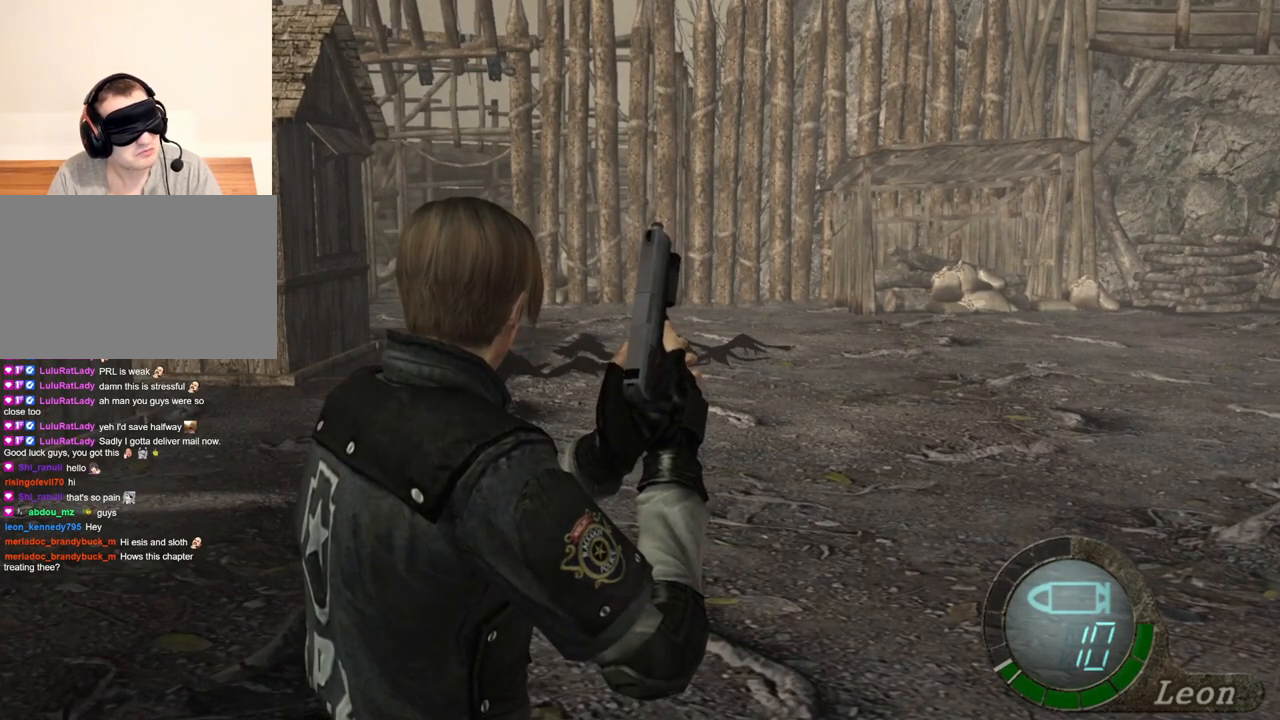
{"keys": [], "mouse": [], "events": []}
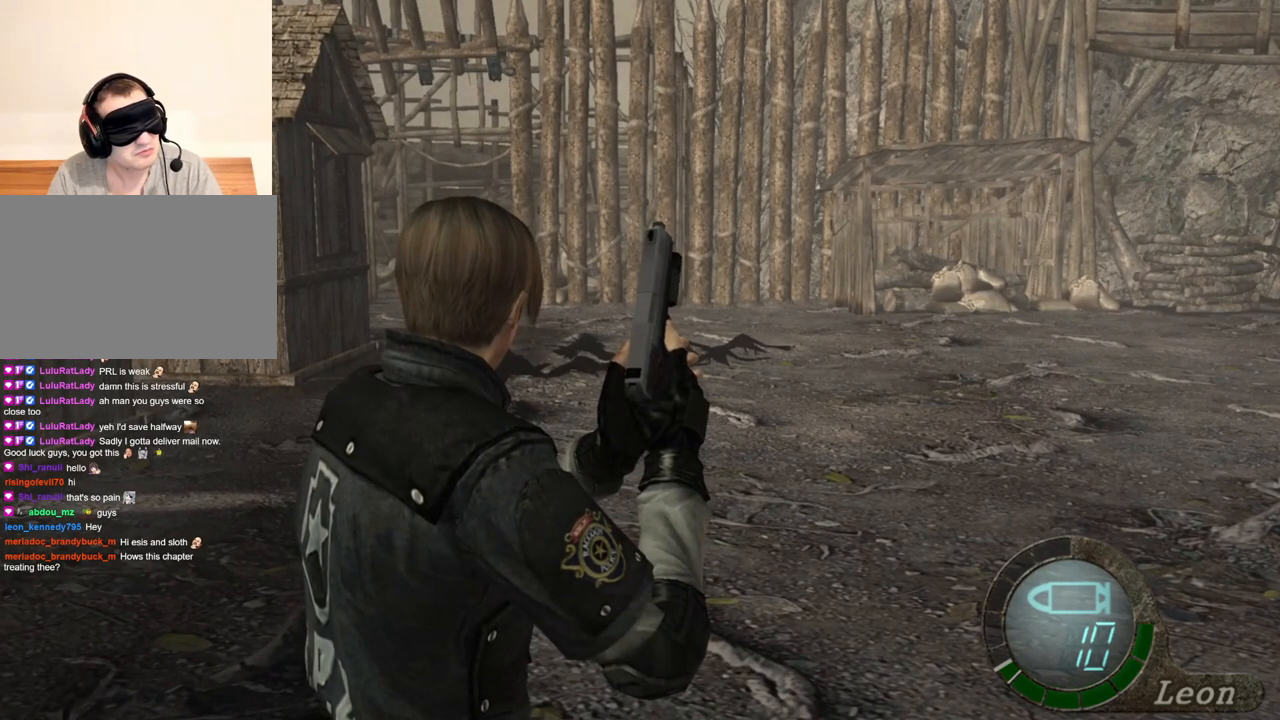
{"keys": ["a"], "mouse": [], "events": [[33, "a", "down"], [167, "a", "up"], [200, "a", "down"], [300, "a", "up"], [367, "a", "down"], [433, "a", "up"], [500, "a", "down"]]}
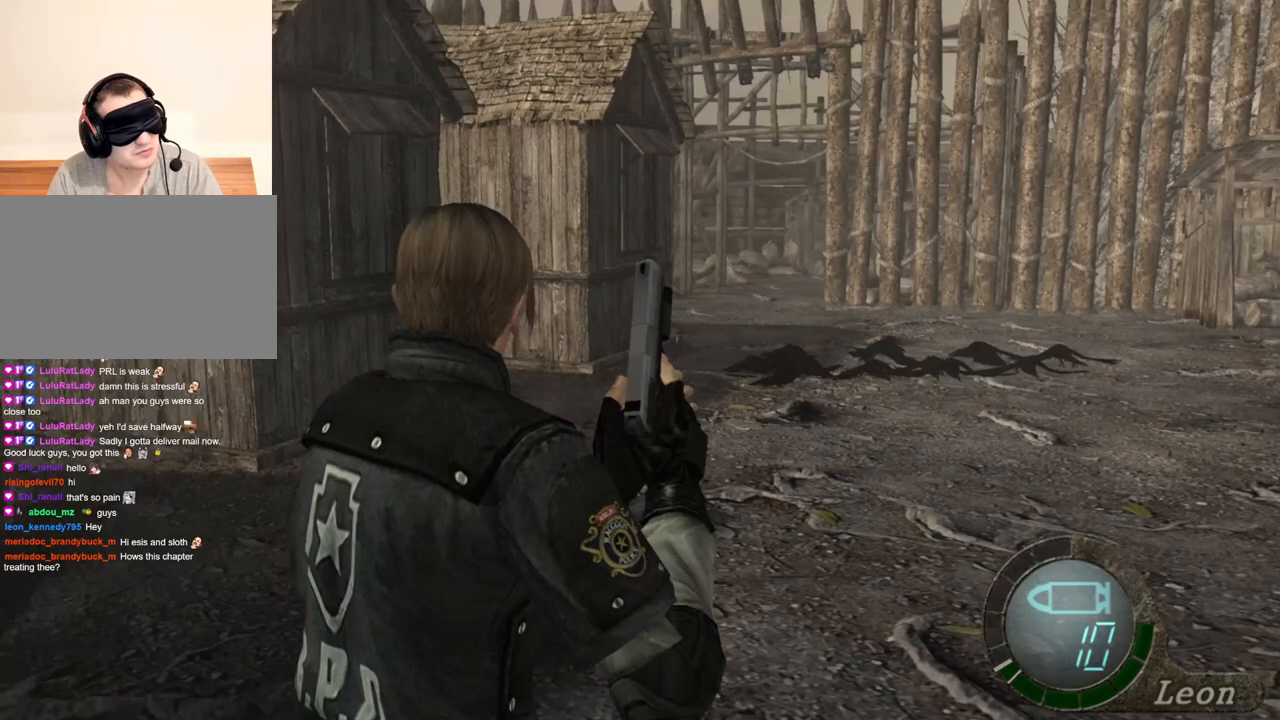
{"keys": [], "mouse": [], "events": [[100, "a", "up"], [133, "a", "down"], [233, "a", "up"], [267, "a", "down"], [400, "a", "up"]]}
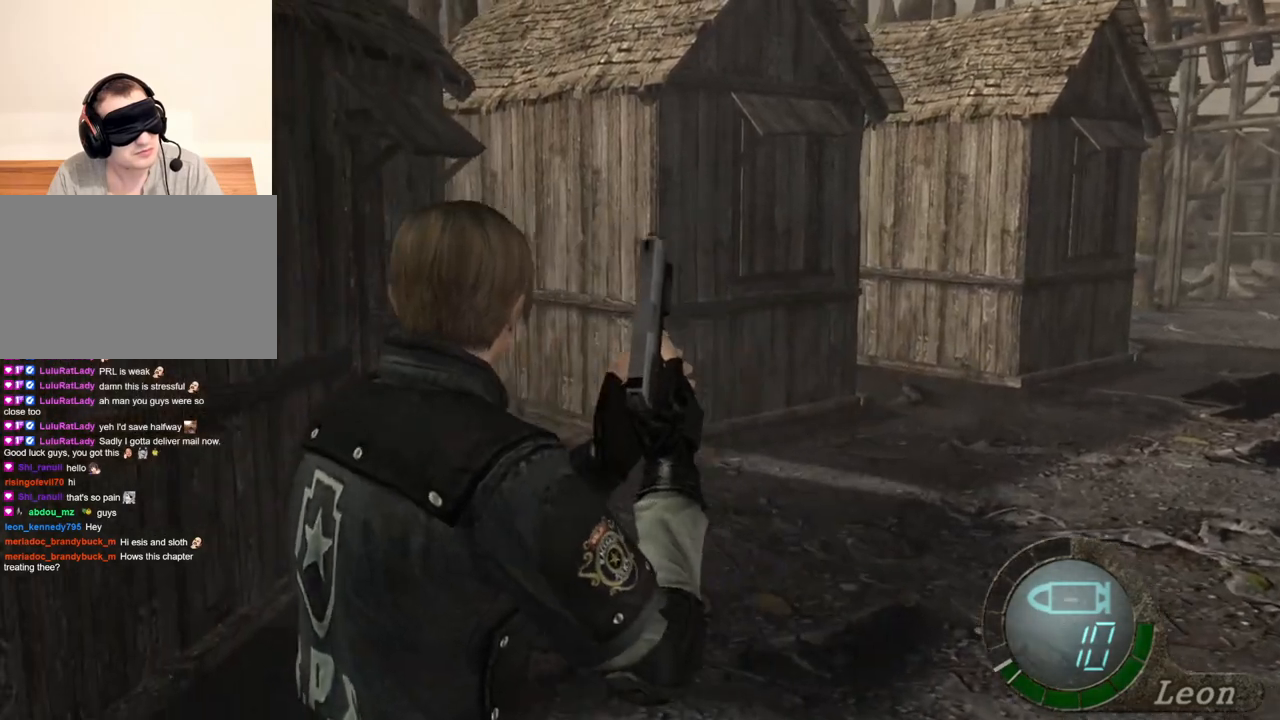
{"keys": [], "mouse": [], "events": []}
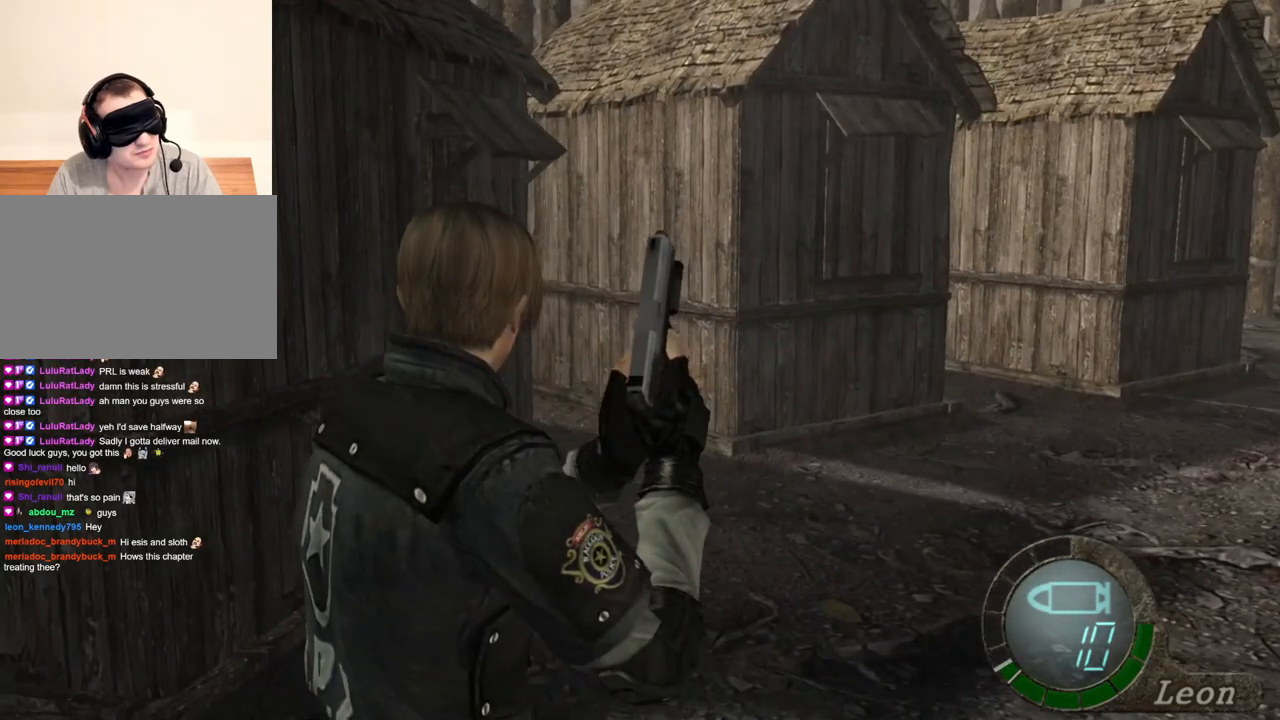
{"keys": [], "mouse": [], "events": []}